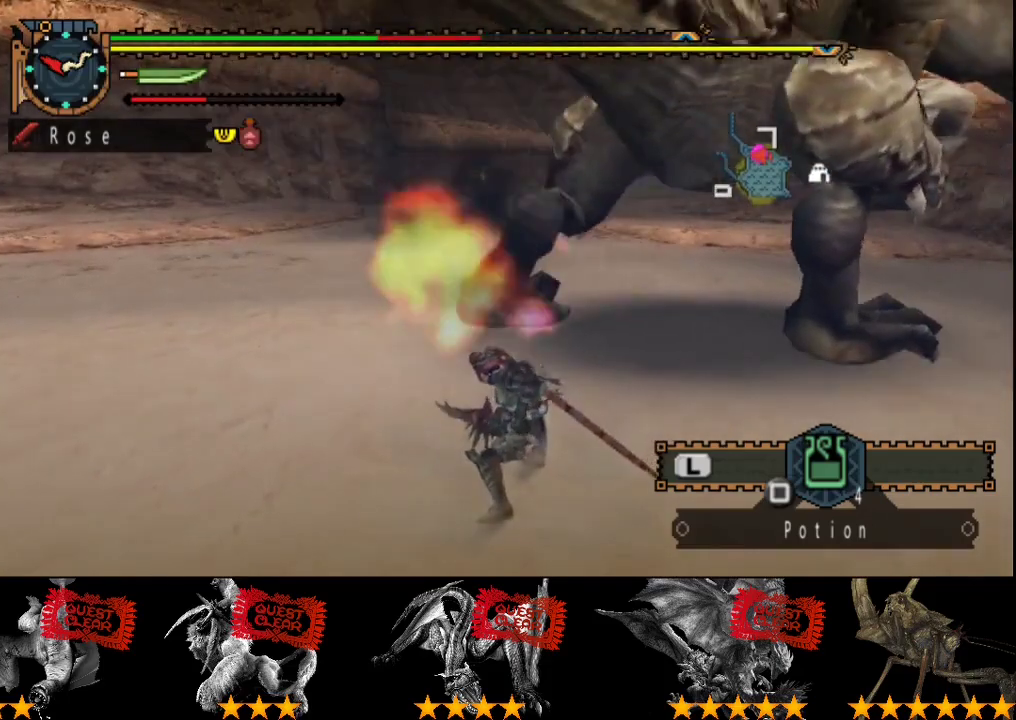
Gameplay with a controller (PlayStation layout); each line is a JSON object with the inputs held at the frame after it. "events" lists button and stick changes between this image and that frame as [ms after this image, input, new state], when the widget could be followed in between. Not read: CROSS L3 R3.
{"buttons": [], "left_stick": "up", "right_stick": "center", "events": [[67, "TRIANGLE", "up"], [133, "TRIANGLE", "down"], [200, "TRIANGLE", "up"]]}
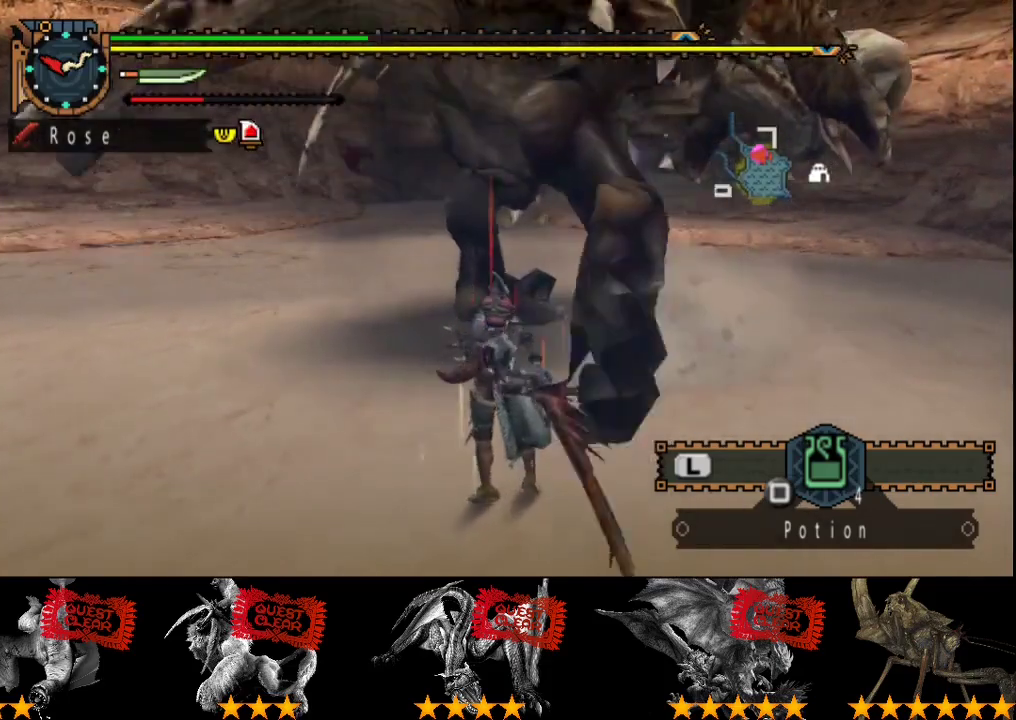
{"buttons": [], "left_stick": "up", "right_stick": "center", "events": []}
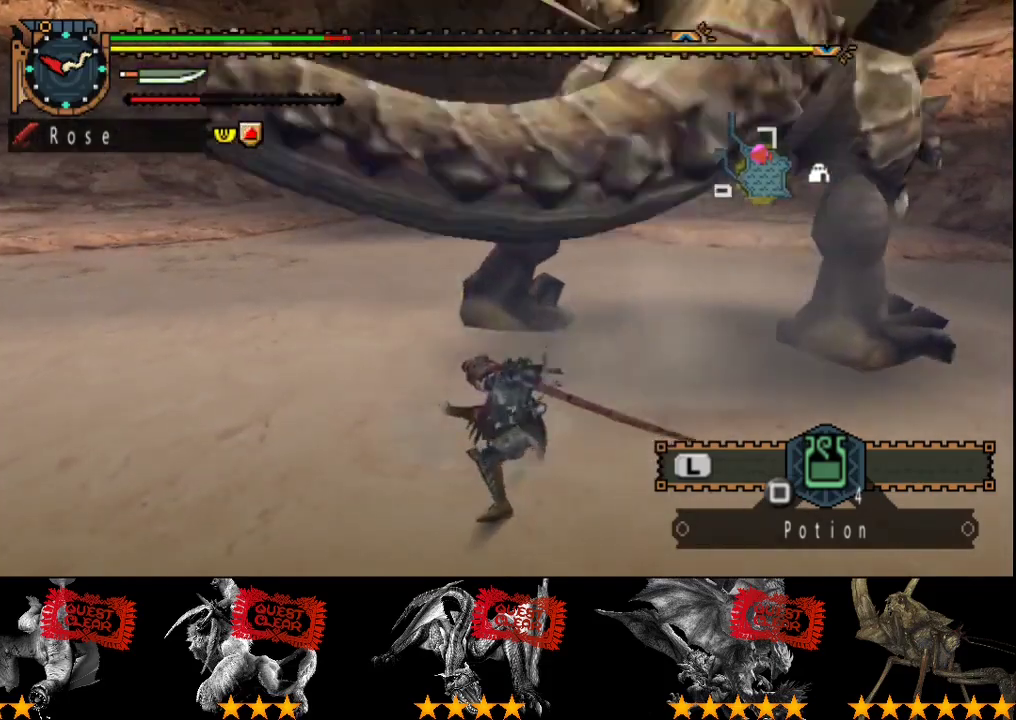
{"buttons": [], "left_stick": "down-left", "right_stick": "center", "events": [[67, "left_stick", "up-left"], [133, "left_stick", "left"], [233, "left_stick", "down-left"]]}
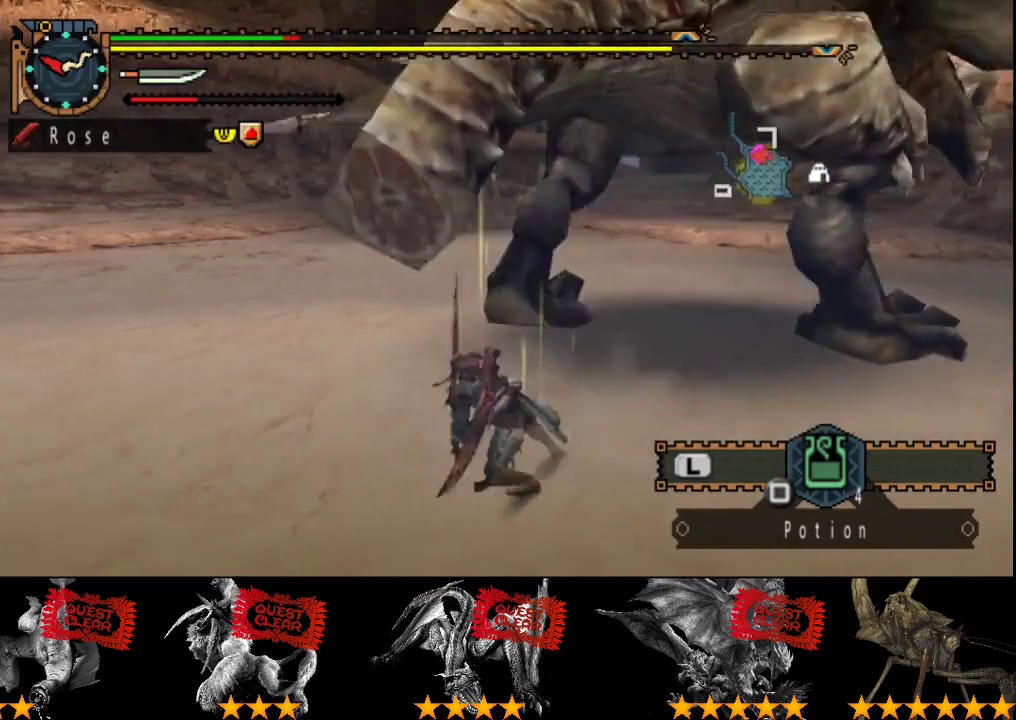
{"buttons": [], "left_stick": "down-left", "right_stick": "center", "events": [[33, "left_stick", "left"], [183, "right_stick", "right"], [217, "left_stick", "center"], [450, "left_stick", "down-left"], [450, "right_stick", "center"]]}
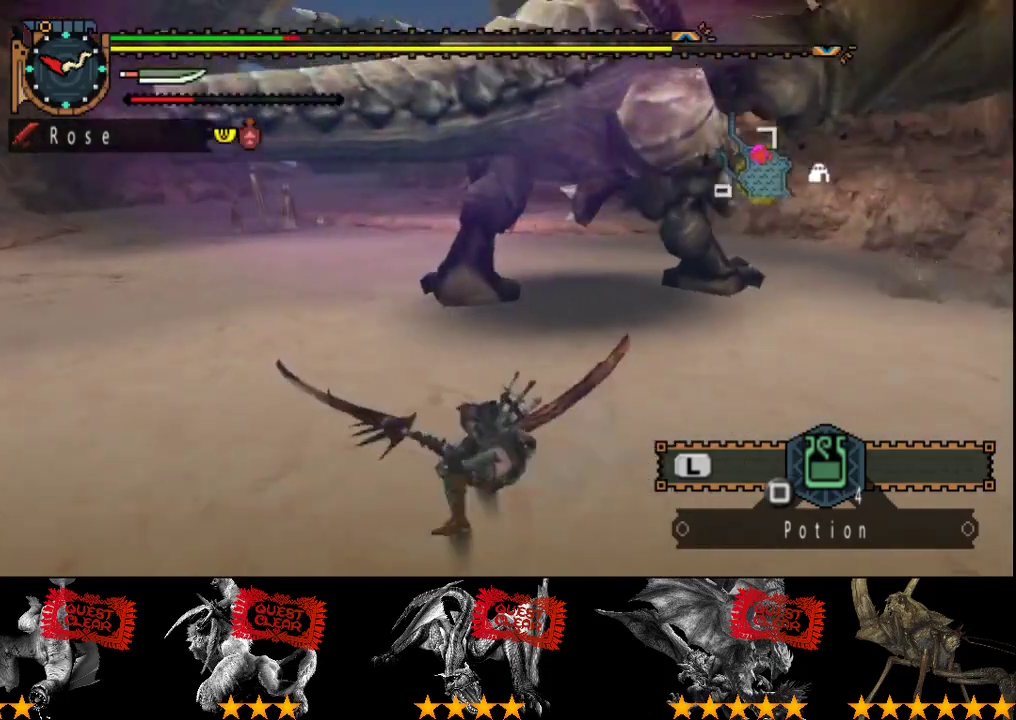
{"buttons": [], "left_stick": "down", "right_stick": "center", "events": [[317, "left_stick", "down"]]}
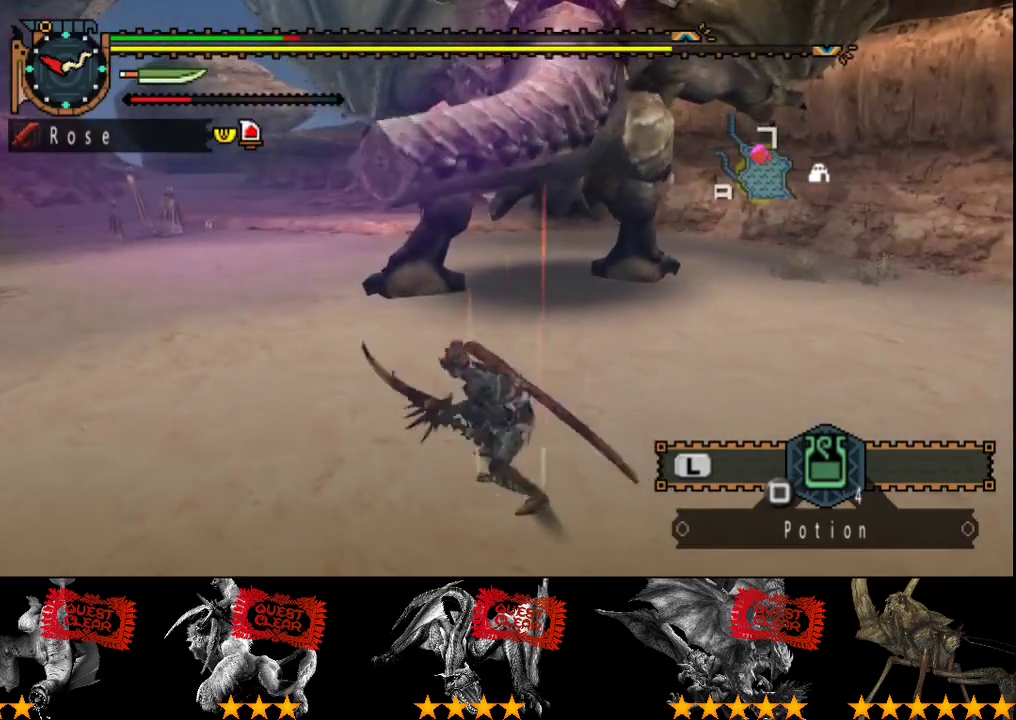
{"buttons": [], "left_stick": "down", "right_stick": "center", "events": [[167, "SQUARE", "down"], [267, "SQUARE", "up"], [433, "SQUARE", "down"], [500, "SQUARE", "up"]]}
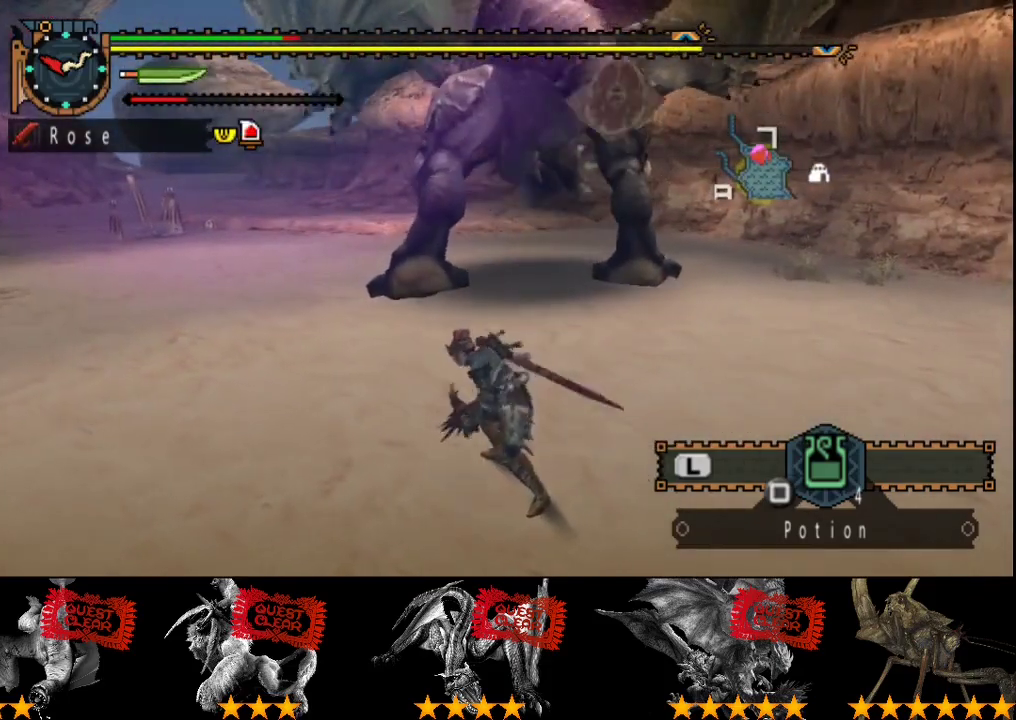
{"buttons": [], "left_stick": "down-left", "right_stick": "center", "events": [[333, "left_stick", "down-left"]]}
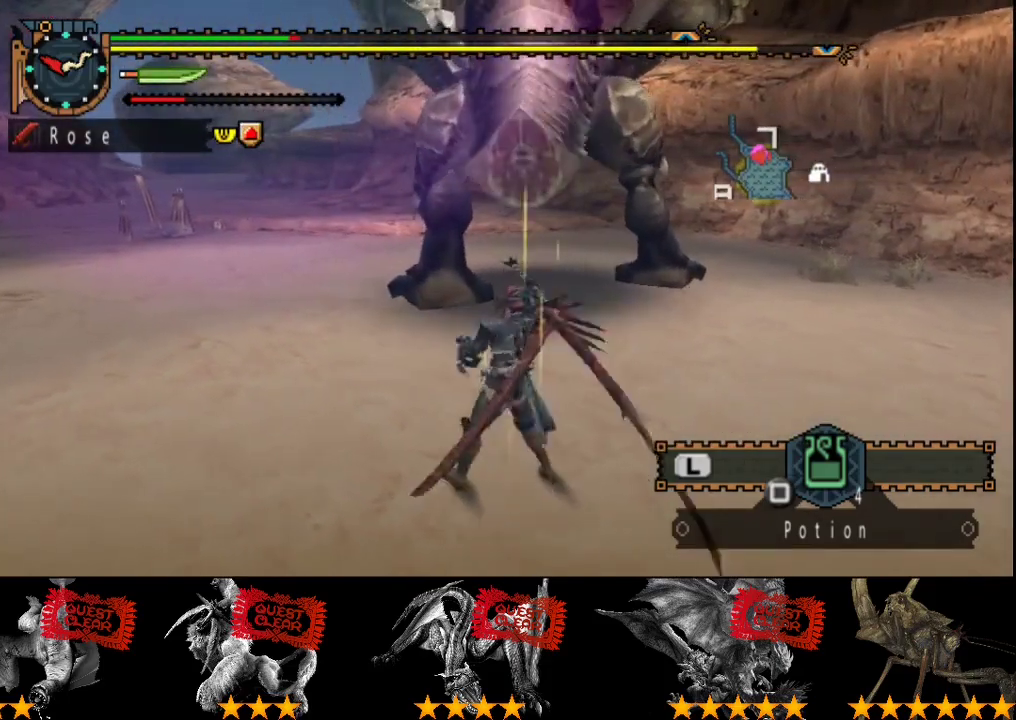
{"buttons": [], "left_stick": "down-left", "right_stick": "center", "events": []}
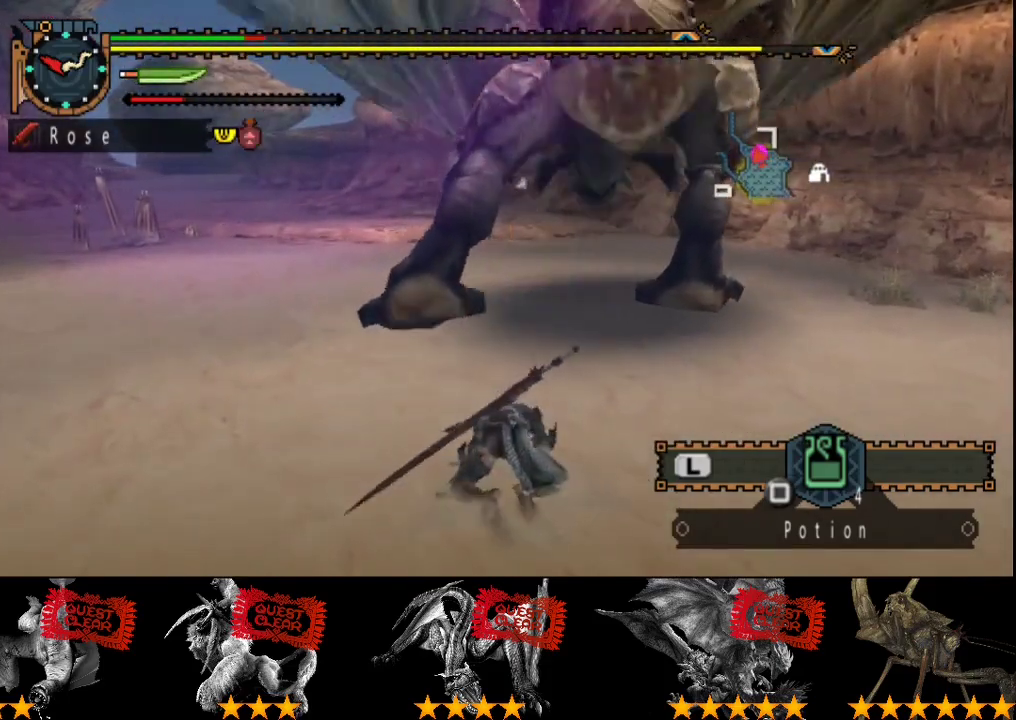
{"buttons": [], "left_stick": "down-left", "right_stick": "center", "events": []}
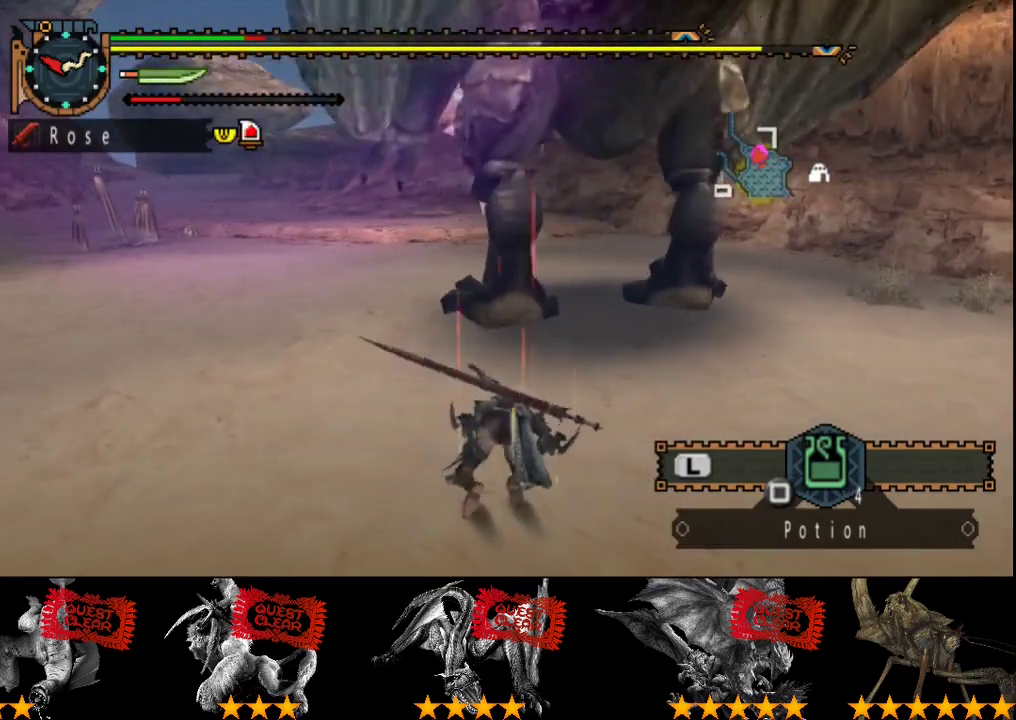
{"buttons": [], "left_stick": "down", "right_stick": "center", "events": [[350, "left_stick", "down"]]}
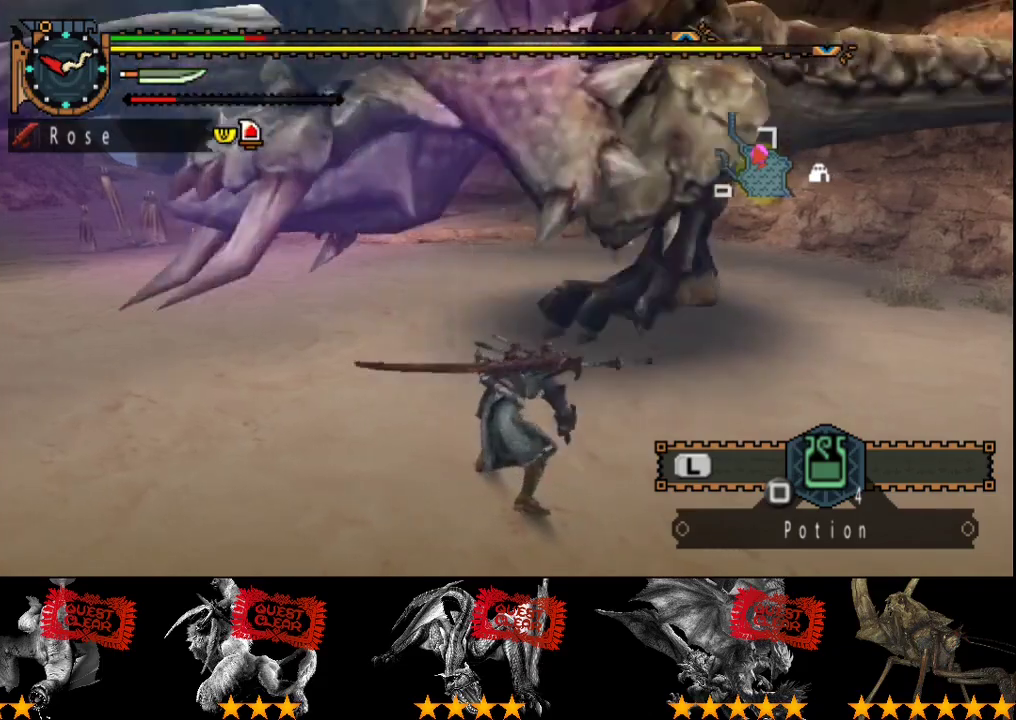
{"buttons": [], "left_stick": "down", "right_stick": "center", "events": [[183, "left_stick", "down-left"], [500, "left_stick", "down"]]}
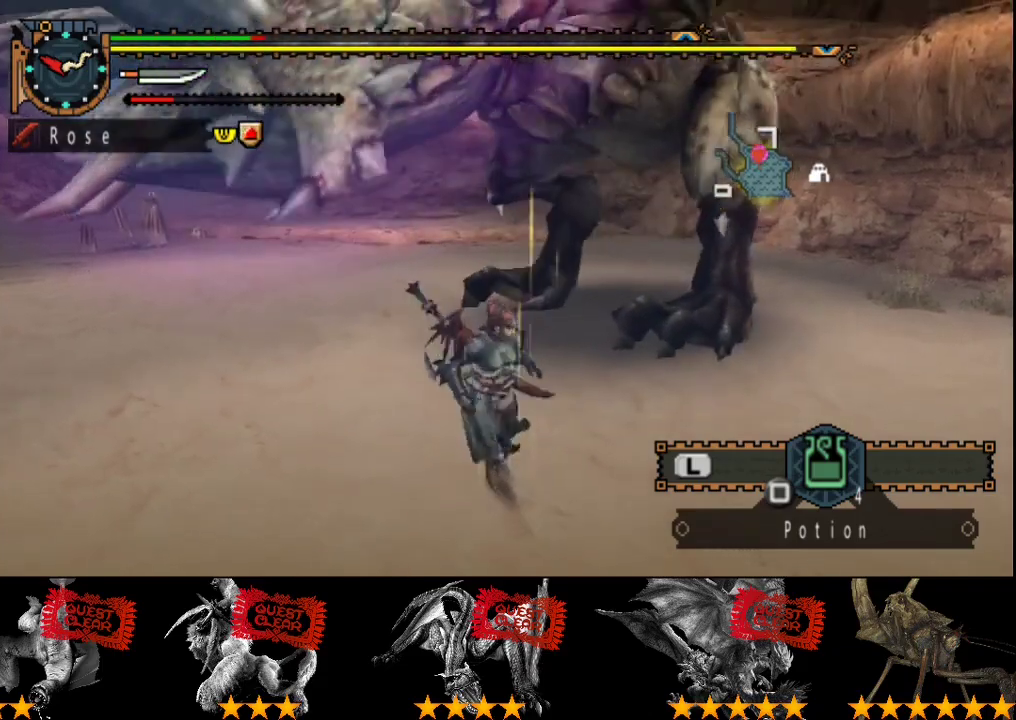
{"buttons": ["R2"], "left_stick": "down-right", "right_stick": "center", "events": [[67, "R2", "down"], [333, "left_stick", "down-right"]]}
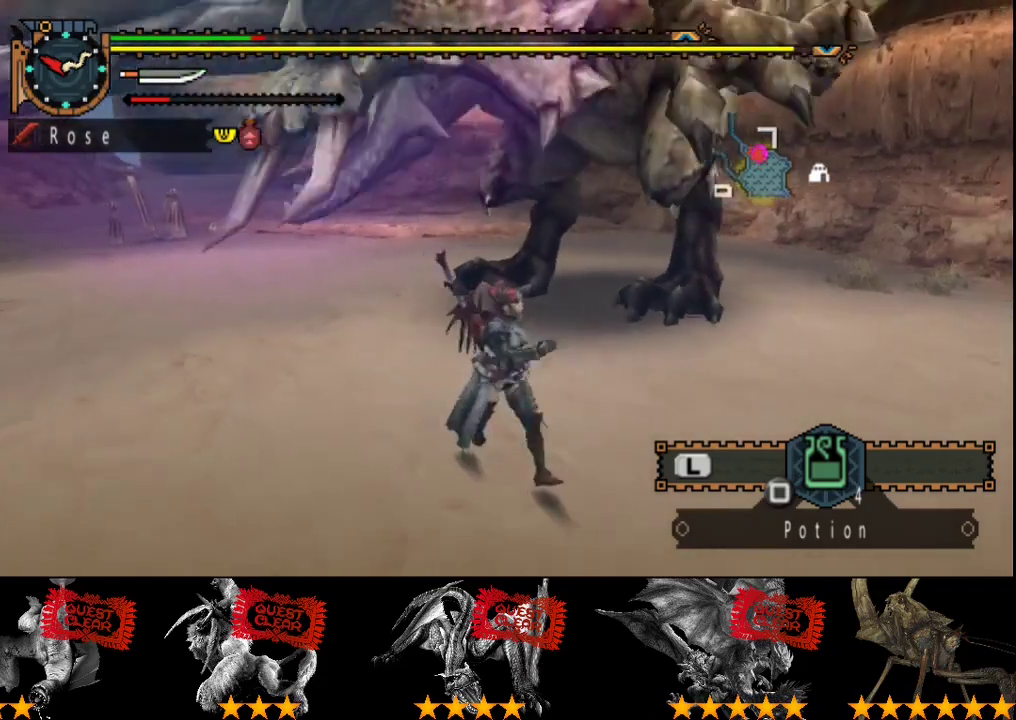
{"buttons": ["R2"], "left_stick": "down-left", "right_stick": "center", "events": [[333, "left_stick", "down"], [500, "left_stick", "down-left"]]}
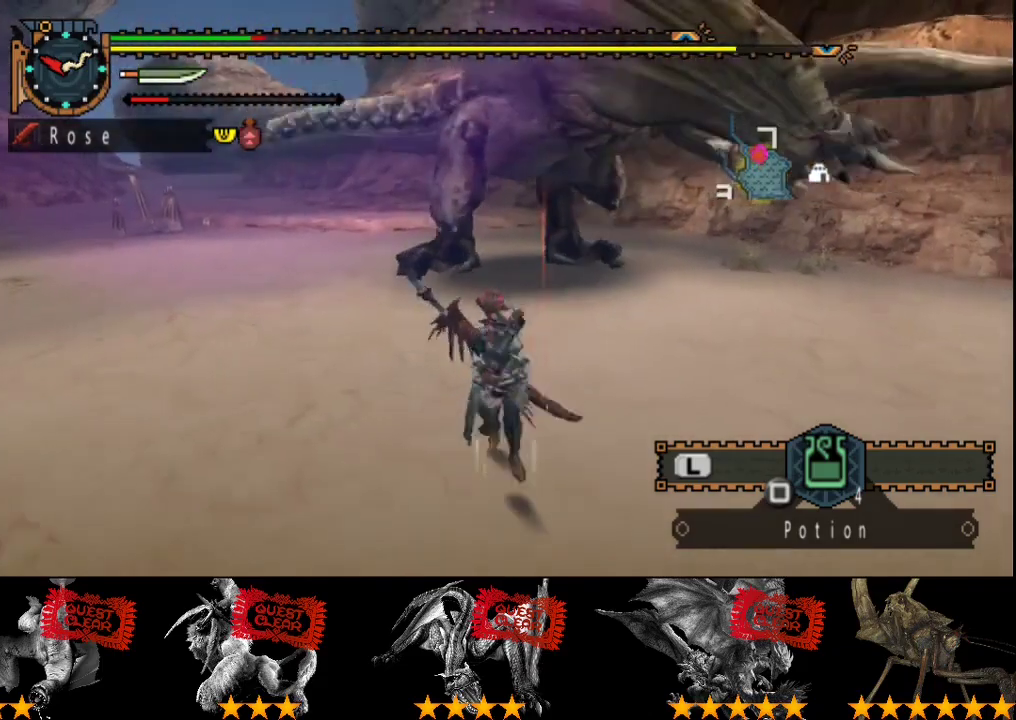
{"buttons": ["R2"], "left_stick": "left", "right_stick": "right", "events": [[167, "left_stick", "left"], [433, "right_stick", "right"]]}
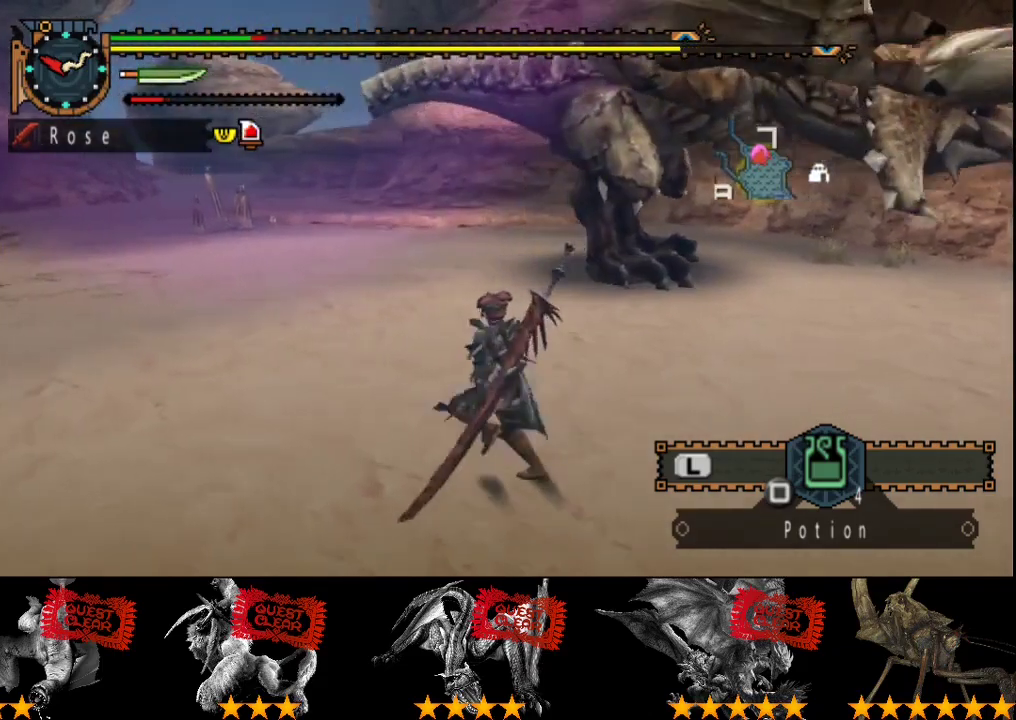
{"buttons": ["R2"], "left_stick": "left", "right_stick": "center", "events": [[100, "right_stick", "center"]]}
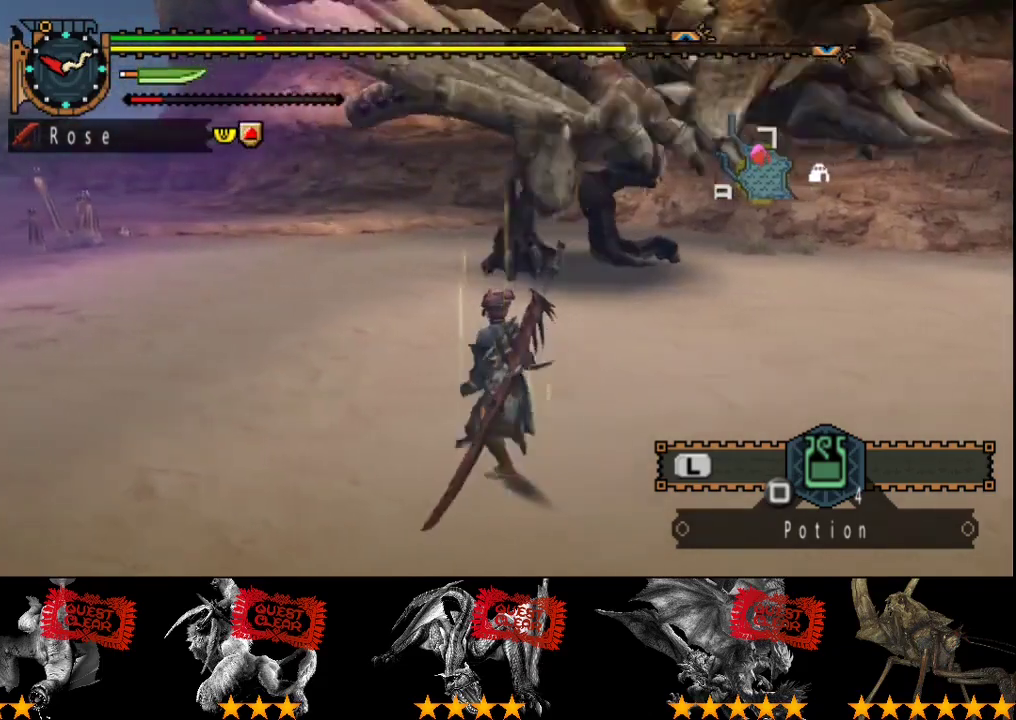
{"buttons": ["R2"], "left_stick": "left", "right_stick": "center", "events": [[67, "right_stick", "right"], [233, "right_stick", "center"]]}
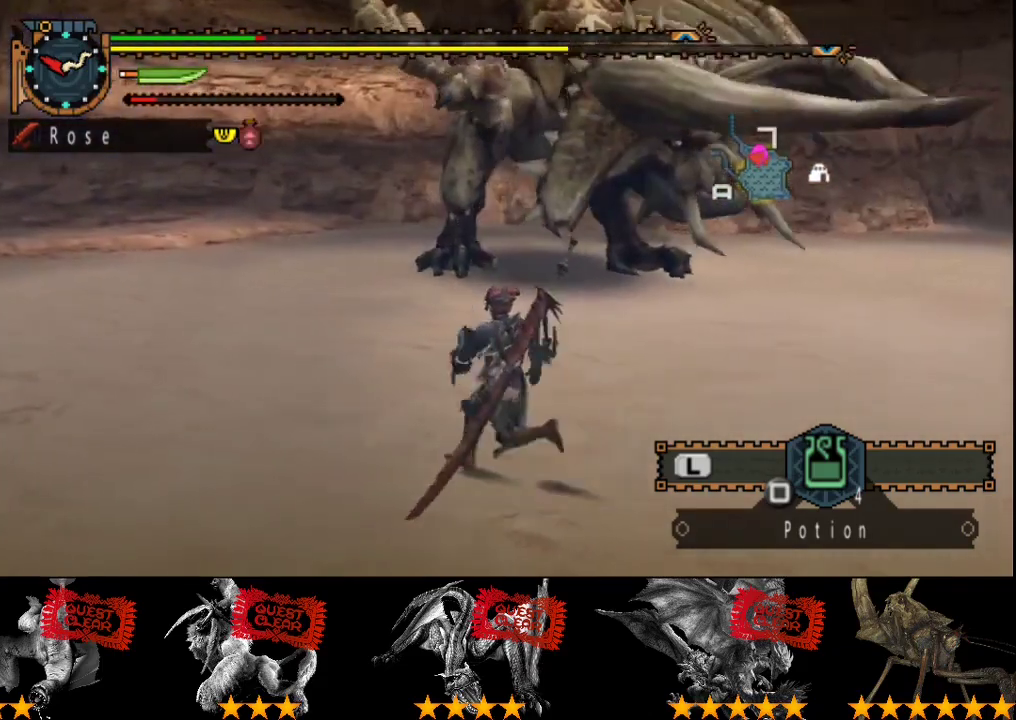
{"buttons": ["R2"], "left_stick": "left", "right_stick": "center", "events": [[117, "right_stick", "right"], [283, "right_stick", "center"]]}
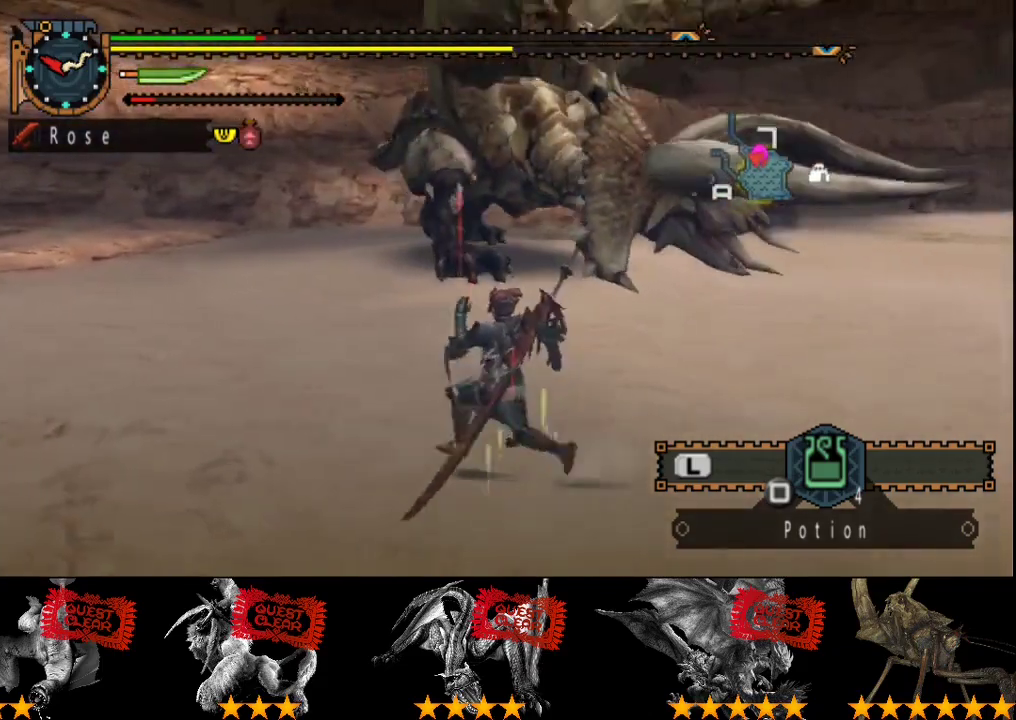
{"buttons": [], "left_stick": "left", "right_stick": "center", "events": [[350, "SQUARE", "down"], [367, "R2", "up"], [433, "SQUARE", "up"]]}
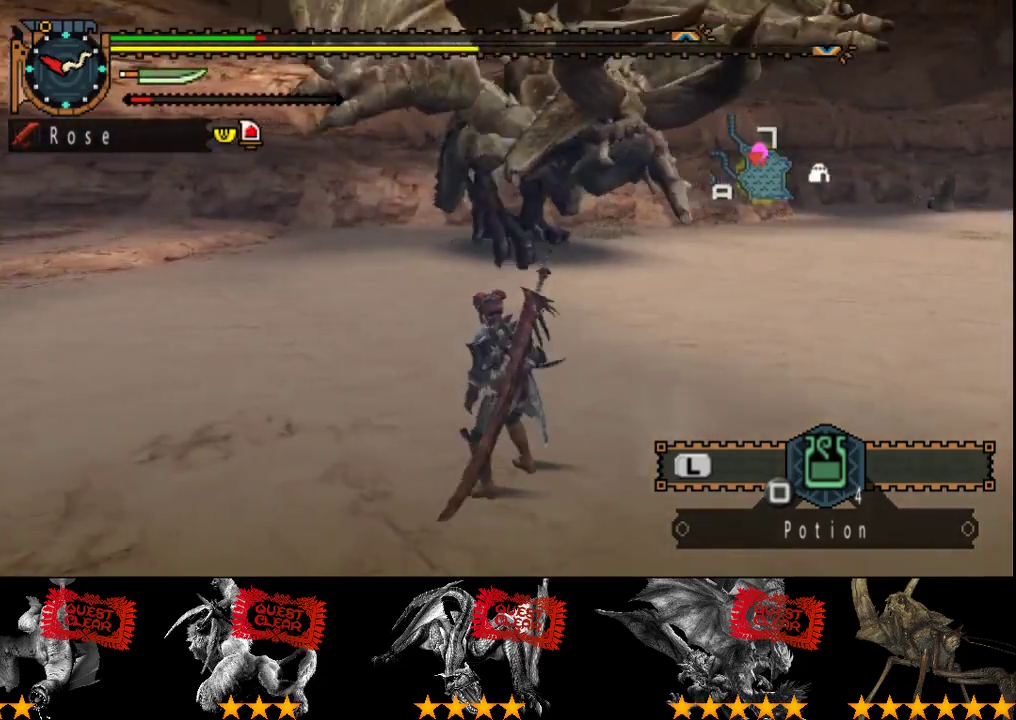
{"buttons": [], "left_stick": "center", "right_stick": "right", "events": [[100, "left_stick", "center"], [500, "right_stick", "right"]]}
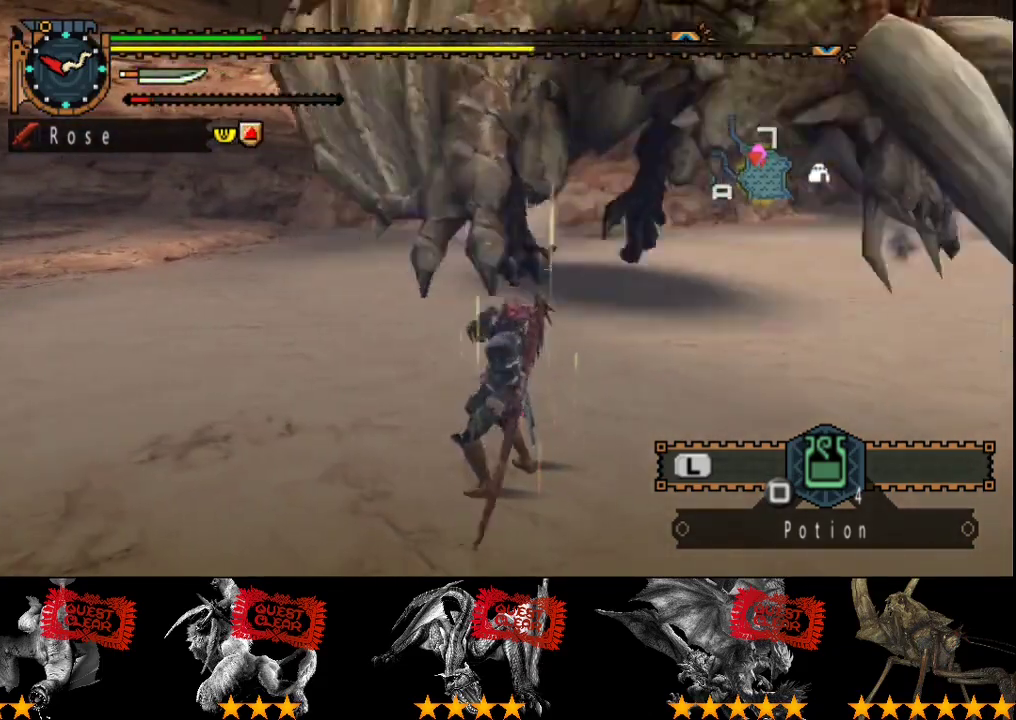
{"buttons": [], "left_stick": "center", "right_stick": "right", "events": []}
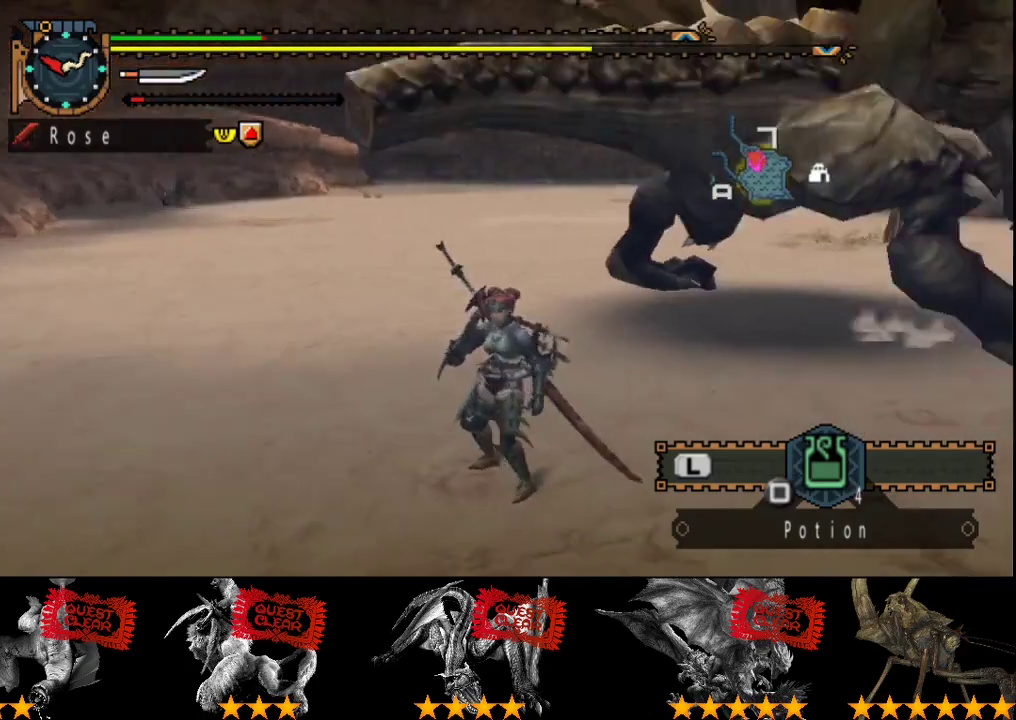
{"buttons": [], "left_stick": "center", "right_stick": "center", "events": [[33, "right_stick", "center"], [250, "right_stick", "right"], [417, "right_stick", "center"]]}
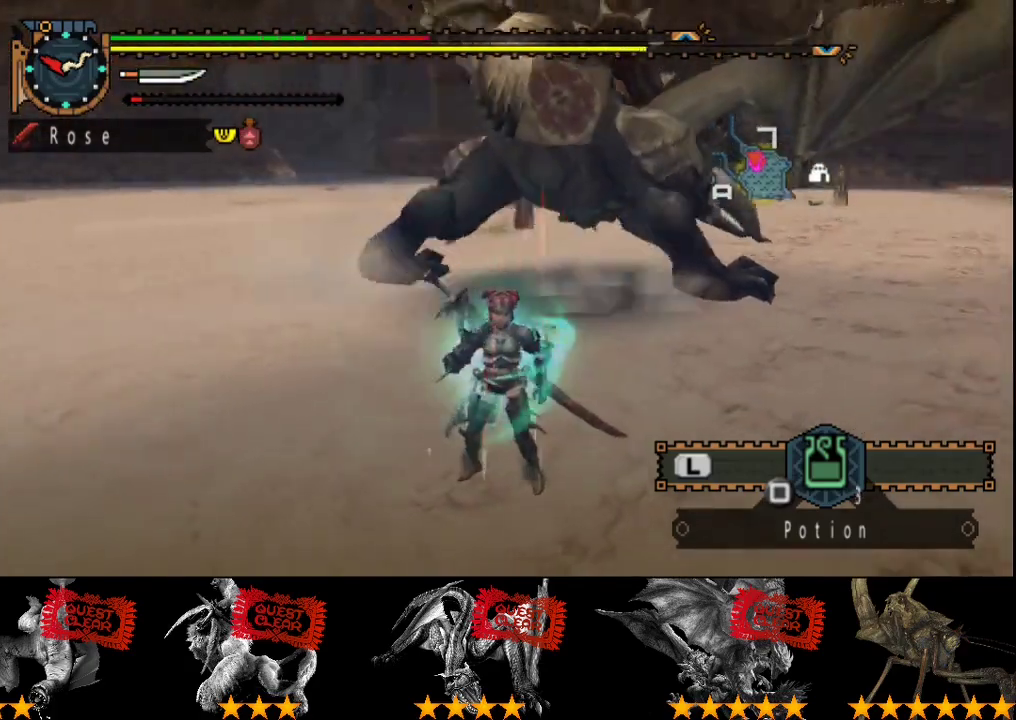
{"buttons": [], "left_stick": "center", "right_stick": "center", "events": []}
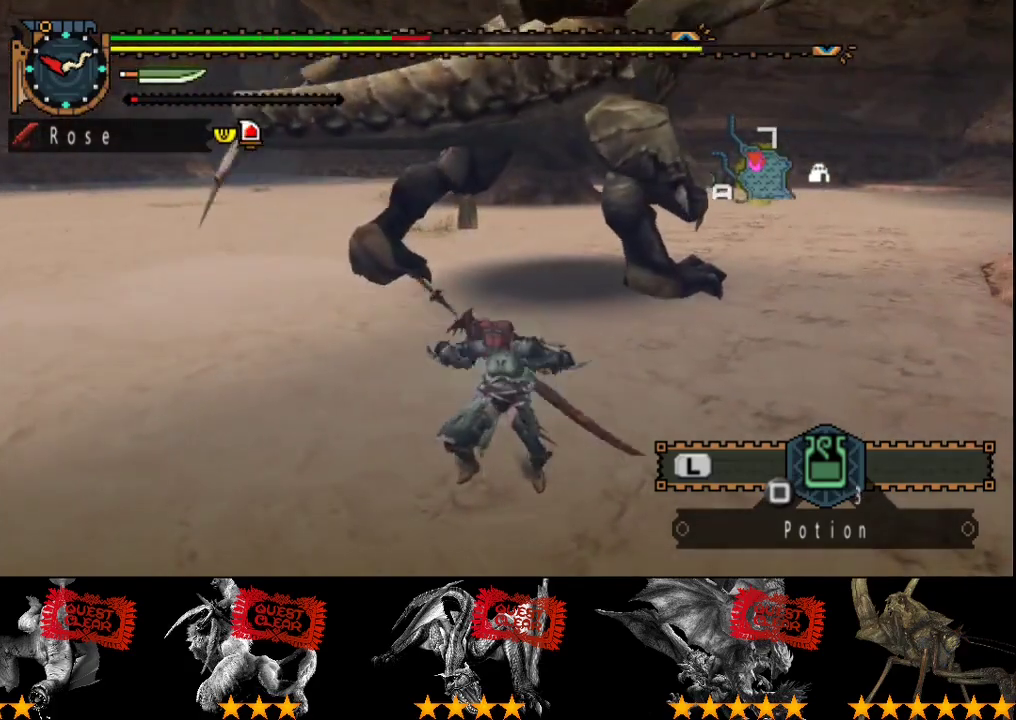
{"buttons": [], "left_stick": "left", "right_stick": "center", "events": [[17, "right_stick", "right"], [150, "right_stick", "center"], [300, "left_stick", "left"]]}
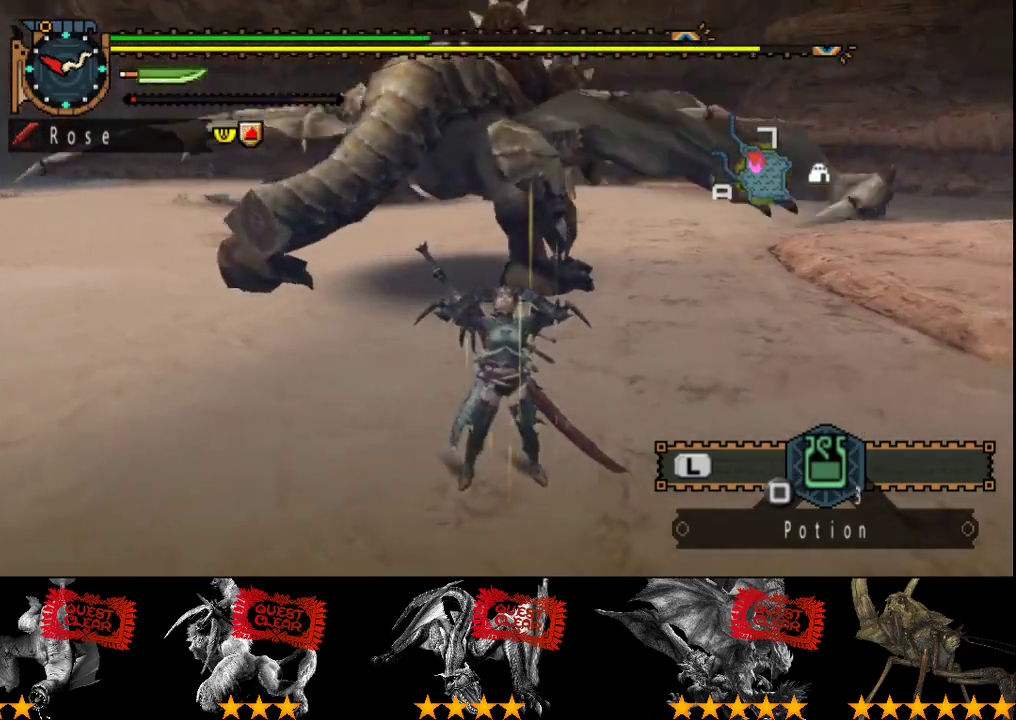
{"buttons": ["R2"], "left_stick": "up-left", "right_stick": "center", "events": [[67, "R2", "down"], [67, "left_stick", "up-left"]]}
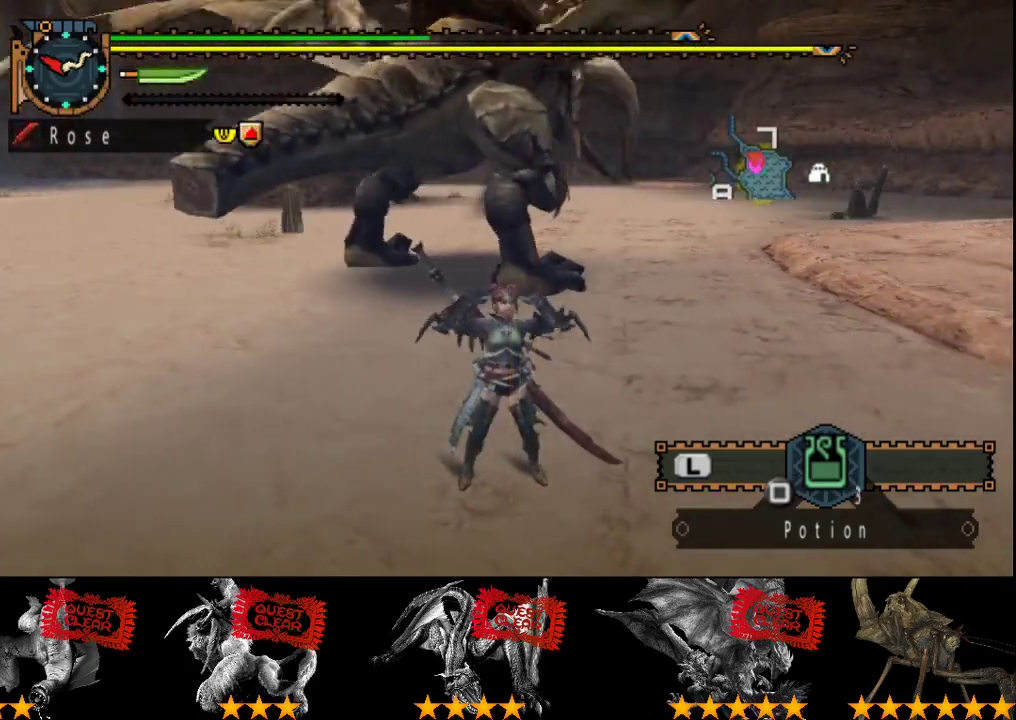
{"buttons": ["R2"], "left_stick": "left", "right_stick": "center", "events": [[267, "right_stick", "right"], [400, "left_stick", "left"], [433, "right_stick", "center"]]}
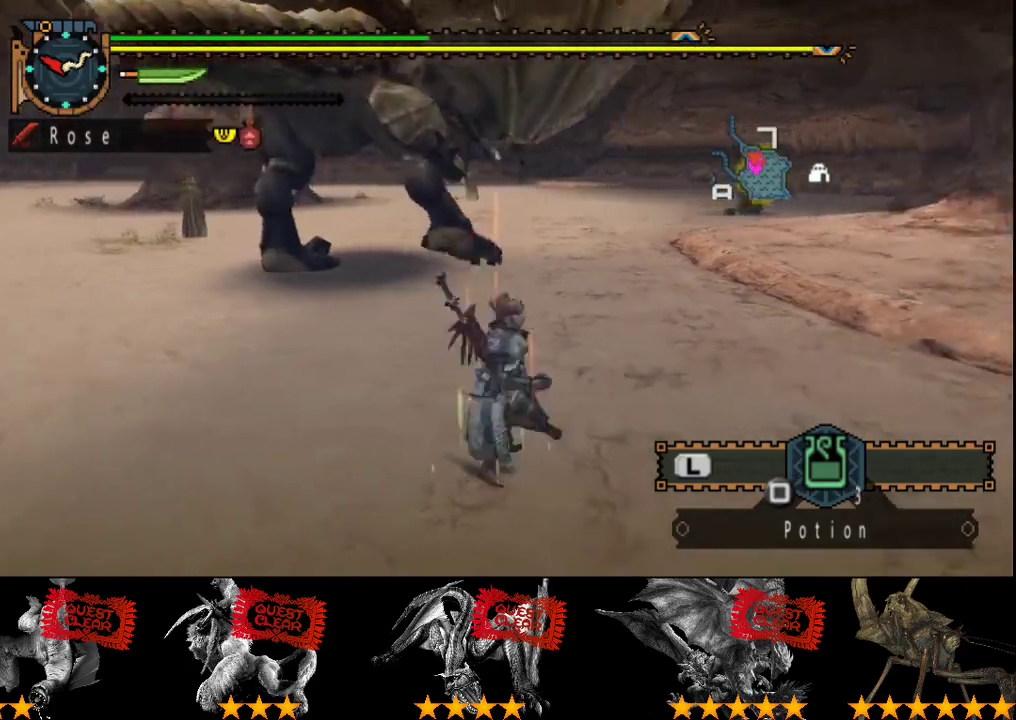
{"buttons": ["R2"], "left_stick": "left", "right_stick": "center", "events": [[100, "right_stick", "right"], [217, "right_stick", "center"]]}
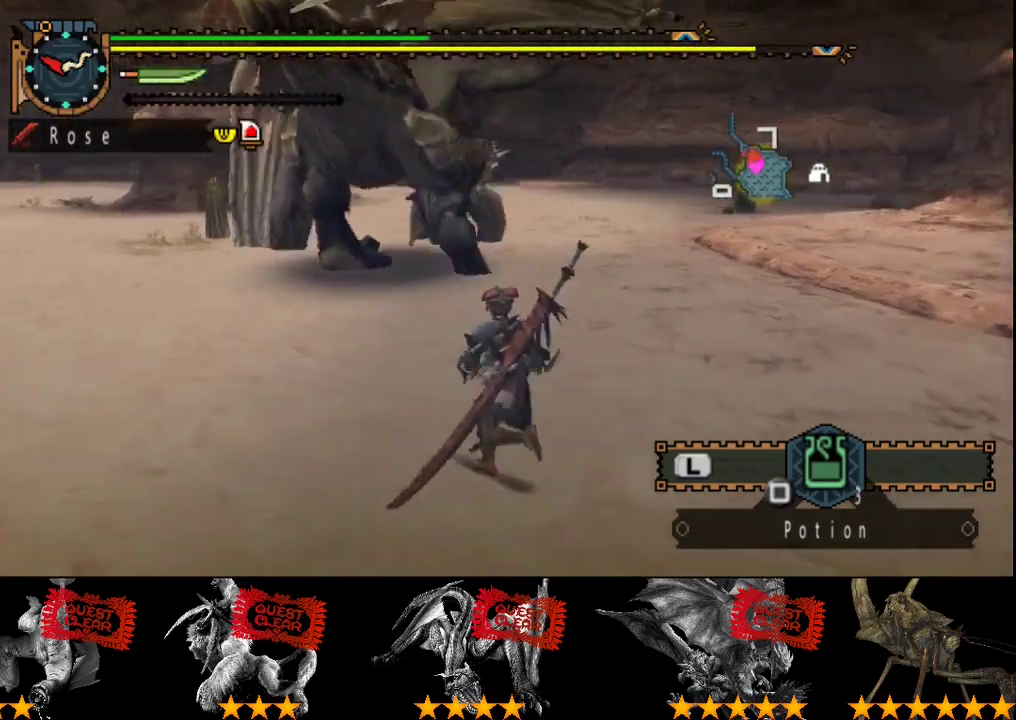
{"buttons": ["TRIANGLE", "R2"], "left_stick": "up", "right_stick": "center", "events": [[150, "left_stick", "up-left"], [267, "left_stick", "up"], [483, "TRIANGLE", "down"]]}
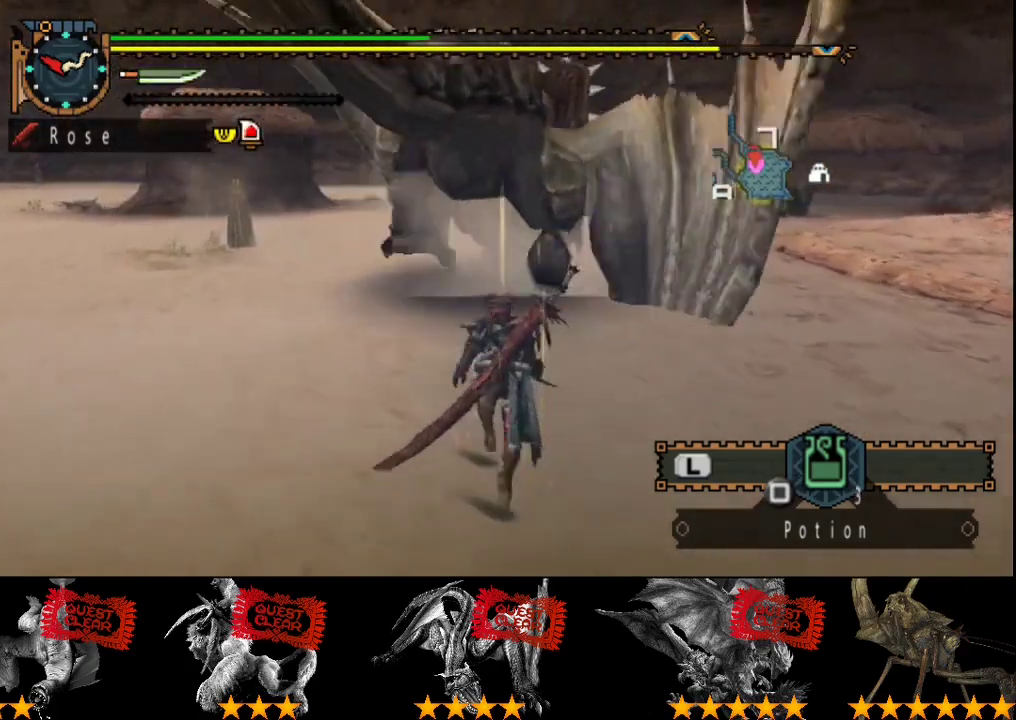
{"buttons": [], "left_stick": "up", "right_stick": "center", "events": [[83, "R2", "up"], [83, "TRIANGLE", "up"]]}
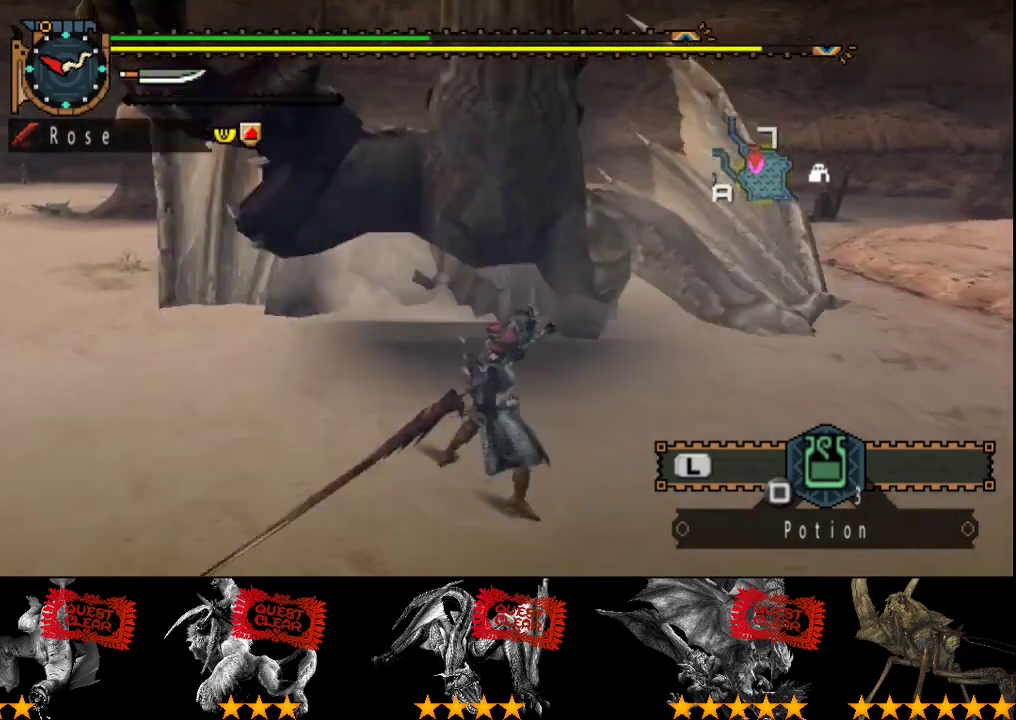
{"buttons": [], "left_stick": "center", "right_stick": "center", "events": [[250, "left_stick", "center"]]}